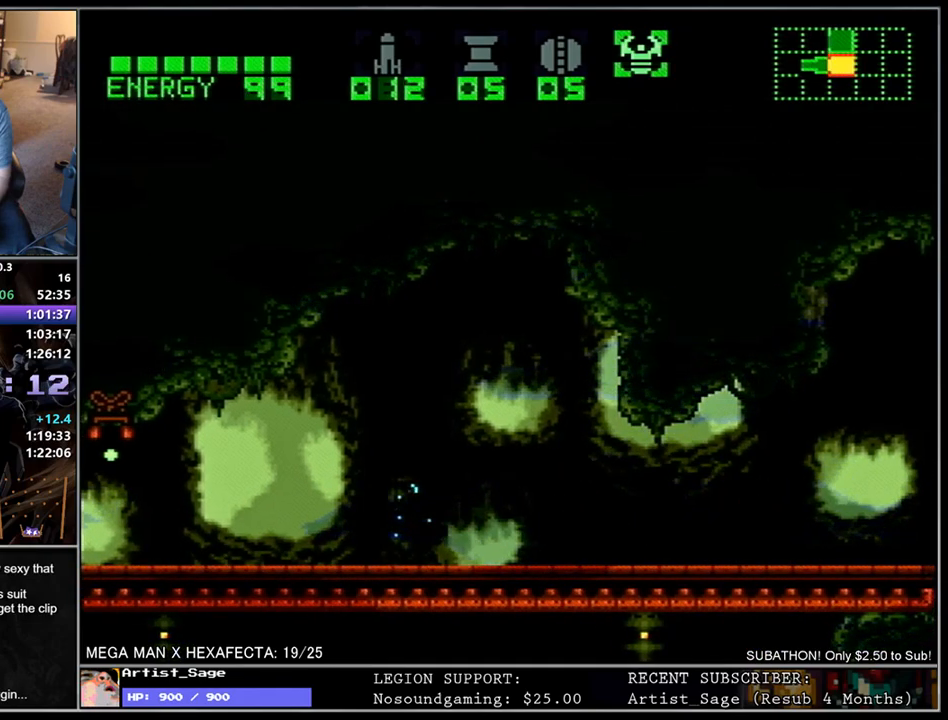
Gameplay with a controller (Nintendo layout); each line is a JSON object with the inputs held at the frame after it. "events" lists button and stick changes between this image and that frame as [ms after this image, input, new state], when the widget could be followed in between. Not read: B L3 R3.
{"buttons": [], "events": [[333, "DPAD_LEFT", "down"], [400, "DPAD_LEFT", "up"]]}
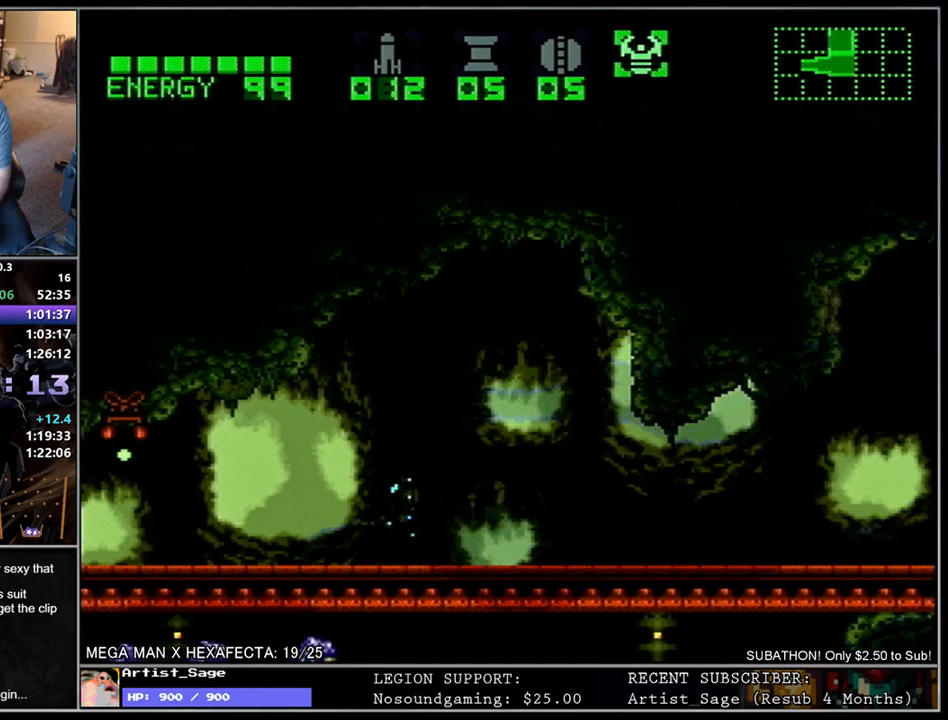
{"buttons": [], "events": []}
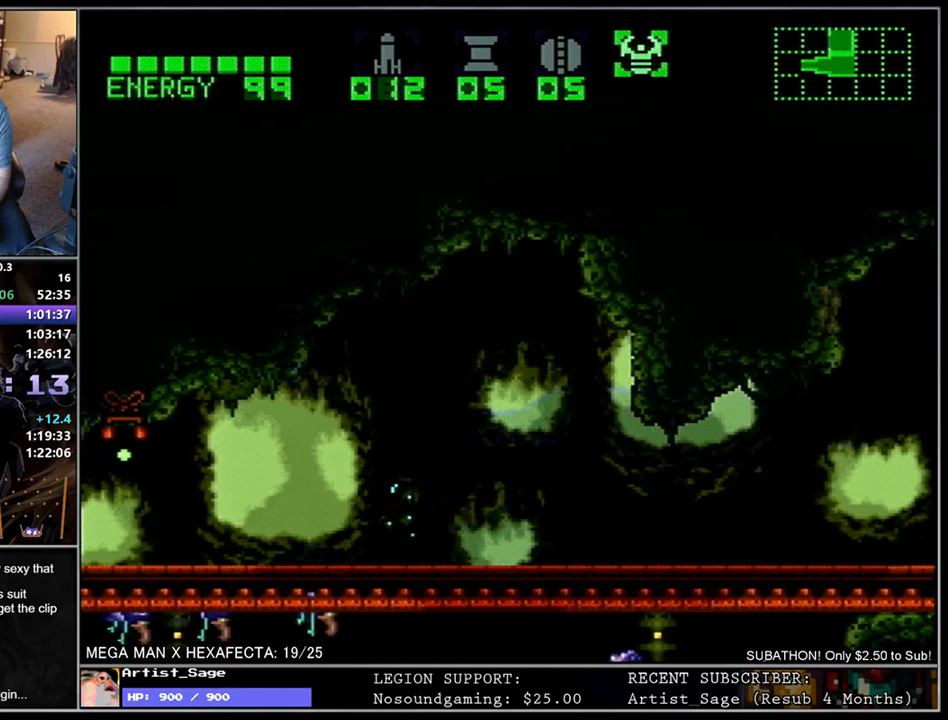
{"buttons": [], "events": []}
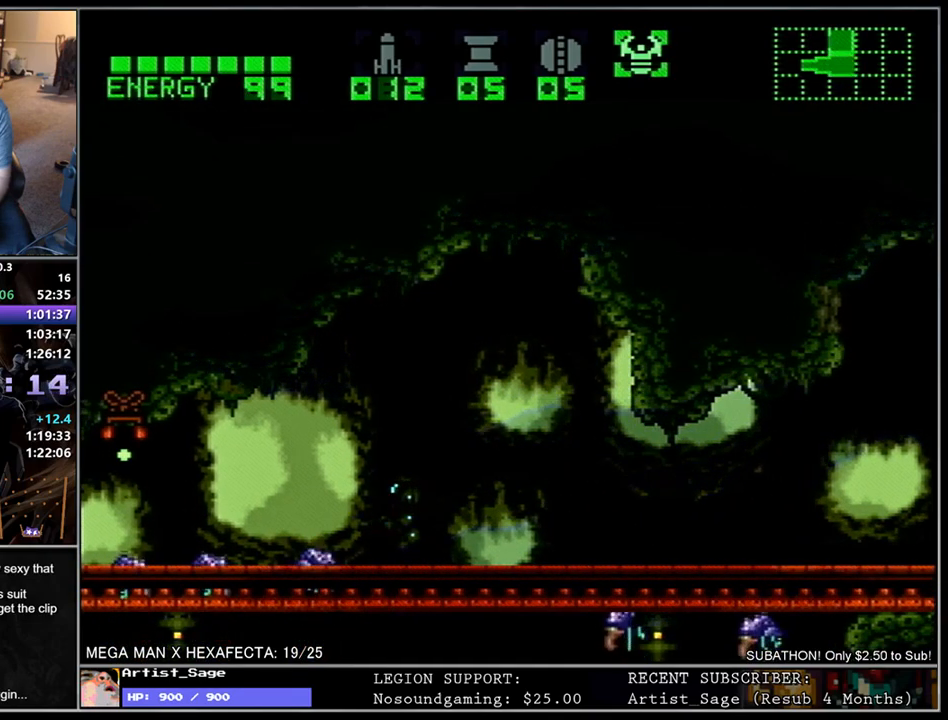
{"buttons": ["Y"], "events": [[17, "Y", "down"], [150, "Y", "up"], [217, "Y", "down"], [350, "Y", "up"], [433, "Y", "down"]]}
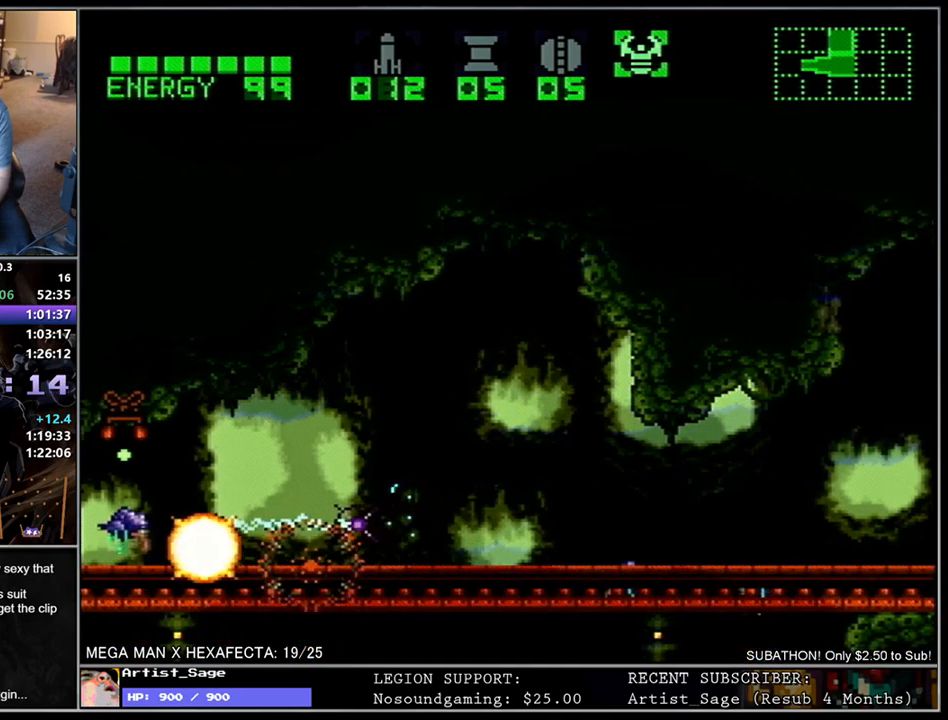
{"buttons": ["DPAD_RIGHT"], "events": [[67, "Y", "up"], [133, "Y", "down"], [250, "Y", "up"], [317, "Y", "down"], [450, "Y", "up"], [483, "DPAD_RIGHT", "down"]]}
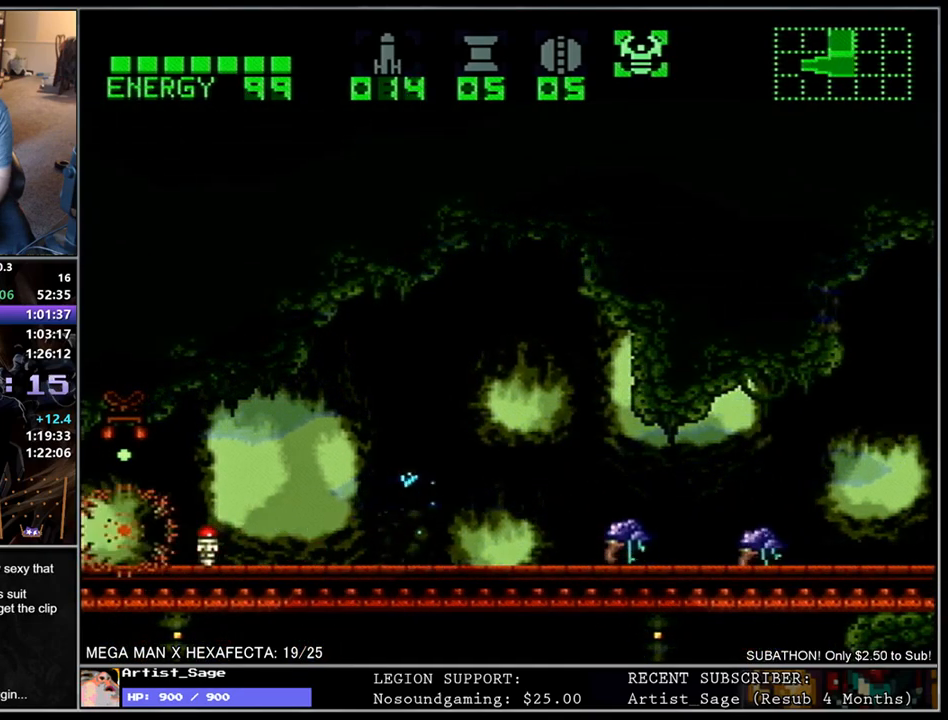
{"buttons": [], "events": [[67, "DPAD_RIGHT", "up"], [133, "Y", "down"], [267, "Y", "up"], [350, "Y", "down"], [483, "Y", "up"]]}
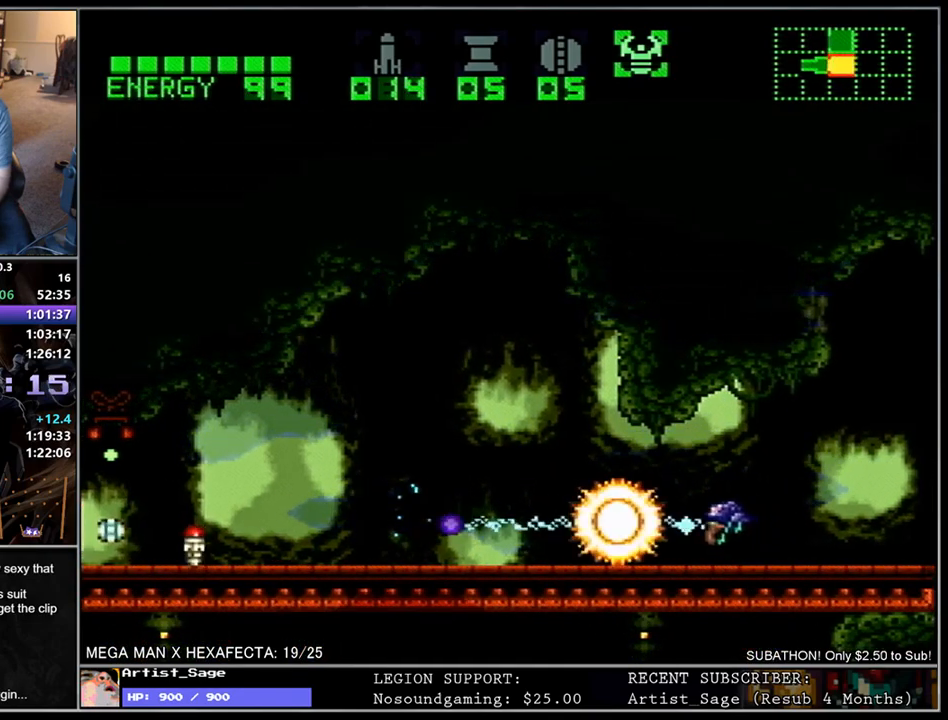
{"buttons": ["Y"], "events": [[67, "Y", "down"], [217, "Y", "up"], [283, "DPAD_LEFT", "down"], [367, "DPAD_LEFT", "up"], [383, "Y", "down"]]}
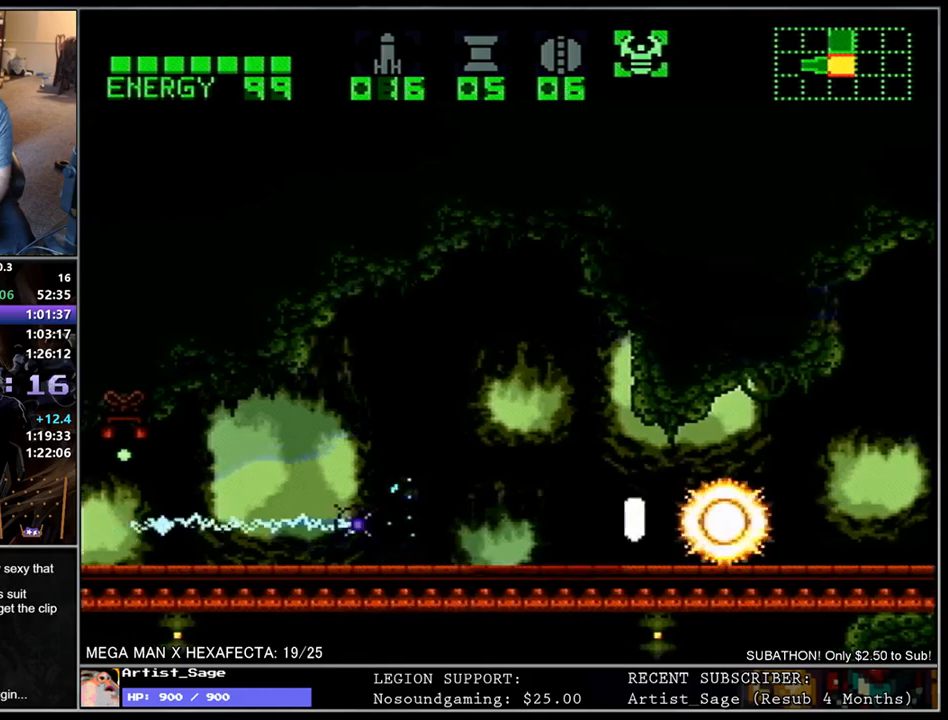
{"buttons": ["Y"], "events": [[50, "Y", "up"], [150, "Y", "down"], [333, "Y", "up"], [350, "DPAD_RIGHT", "down"], [467, "DPAD_RIGHT", "up"], [483, "Y", "down"]]}
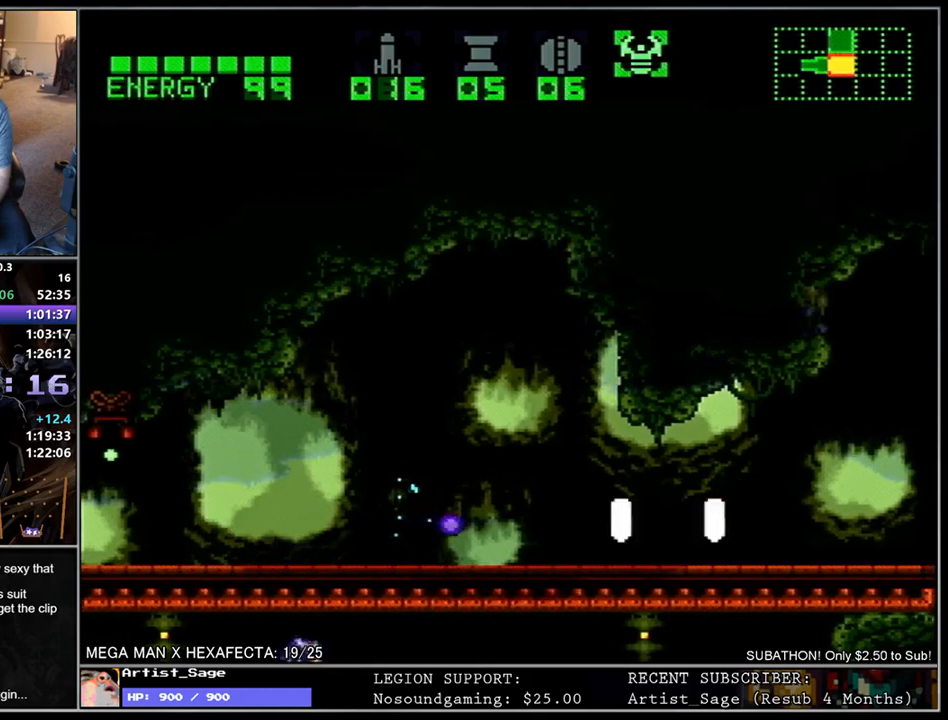
{"buttons": ["L1", "DPAD_RIGHT"], "events": [[133, "Y", "up"], [183, "Y", "down"], [283, "DPAD_RIGHT", "down"], [283, "Y", "up"], [333, "L1", "down"], [350, "A", "down"], [467, "A", "up"]]}
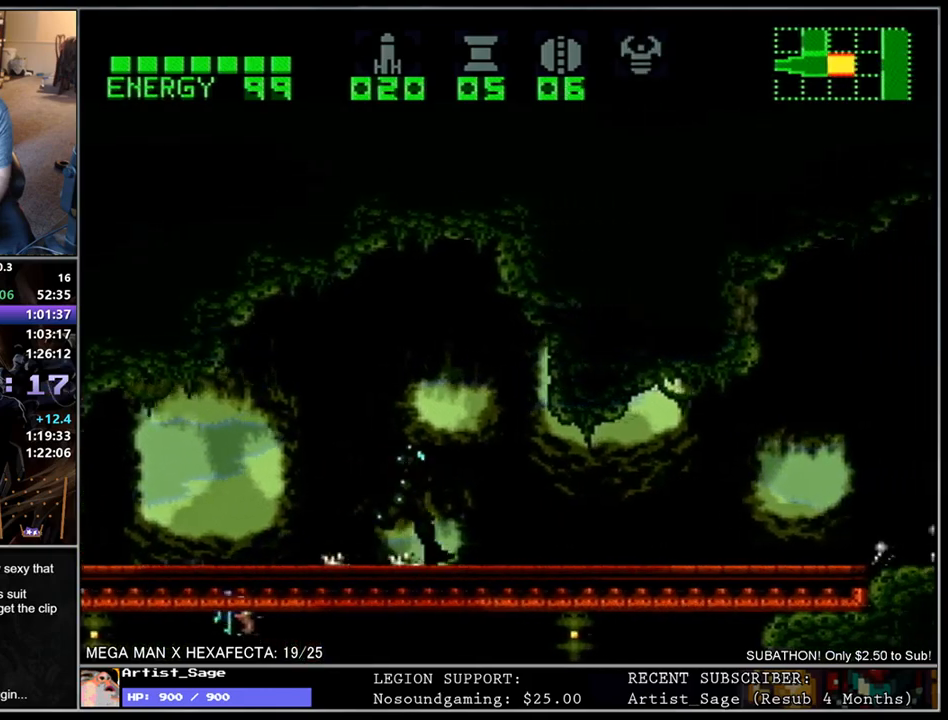
{"buttons": ["Y", "L1", "DPAD_RIGHT"], "events": [[133, "Y", "down"], [217, "Y", "up"], [300, "Y", "down"], [383, "Y", "up"], [467, "Y", "down"]]}
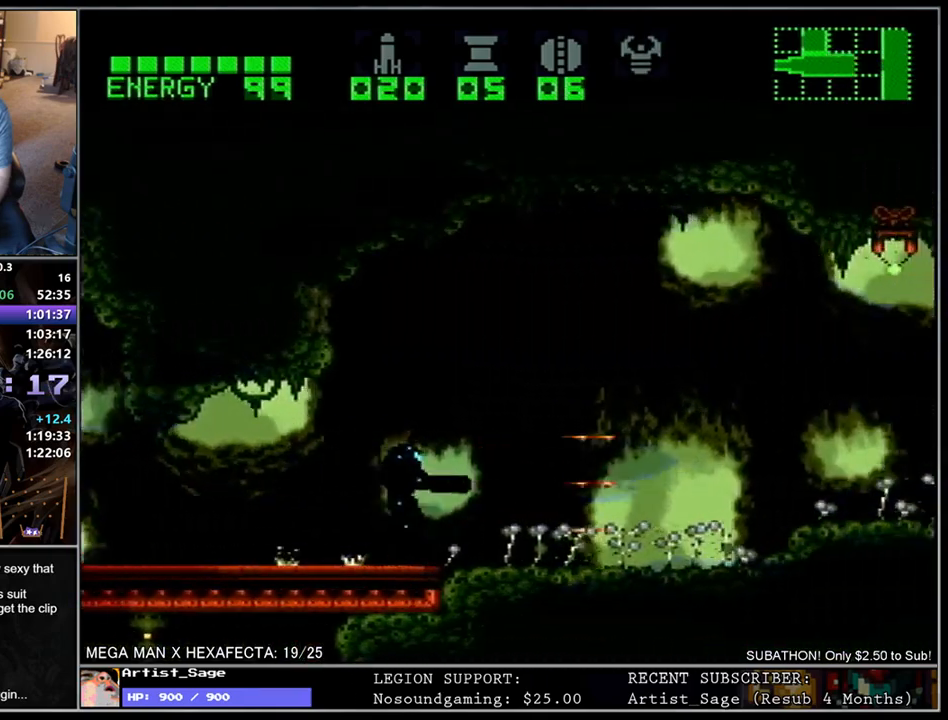
{"buttons": ["L1", "DPAD_RIGHT"], "events": [[50, "Y", "up"], [133, "Y", "down"], [217, "Y", "up"], [283, "Y", "down"], [383, "Y", "up"]]}
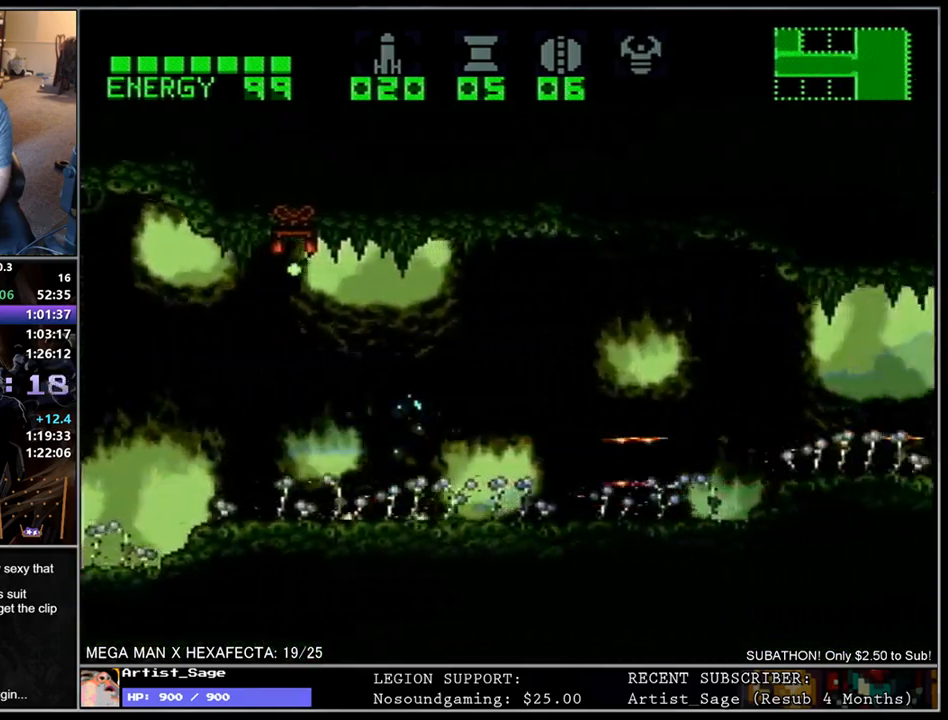
{"buttons": ["L1", "DPAD_RIGHT"], "events": []}
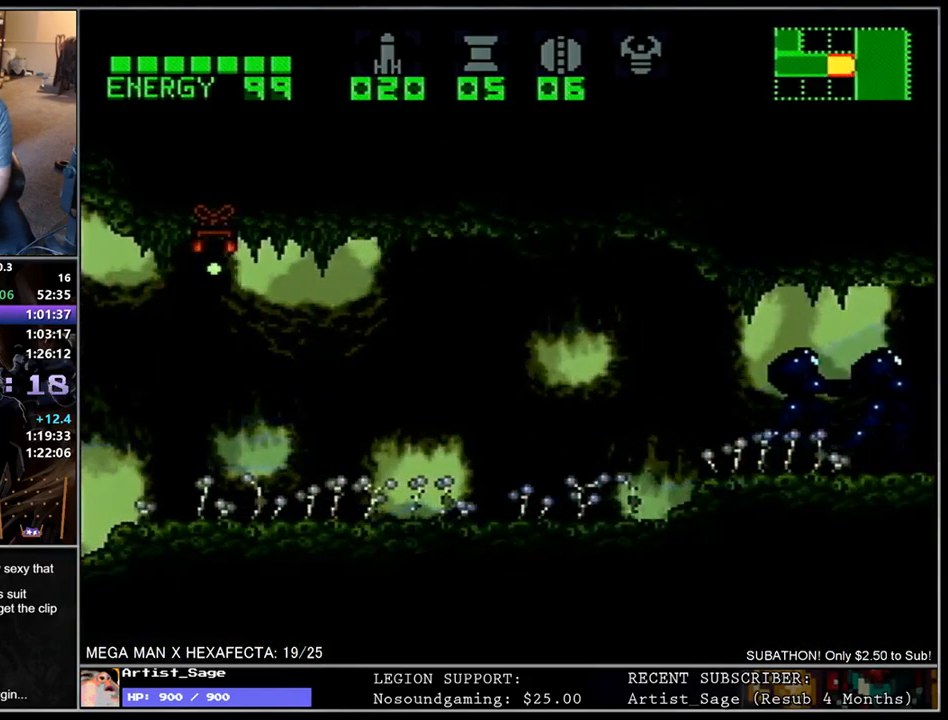
{"buttons": ["L1", "DPAD_RIGHT"], "events": []}
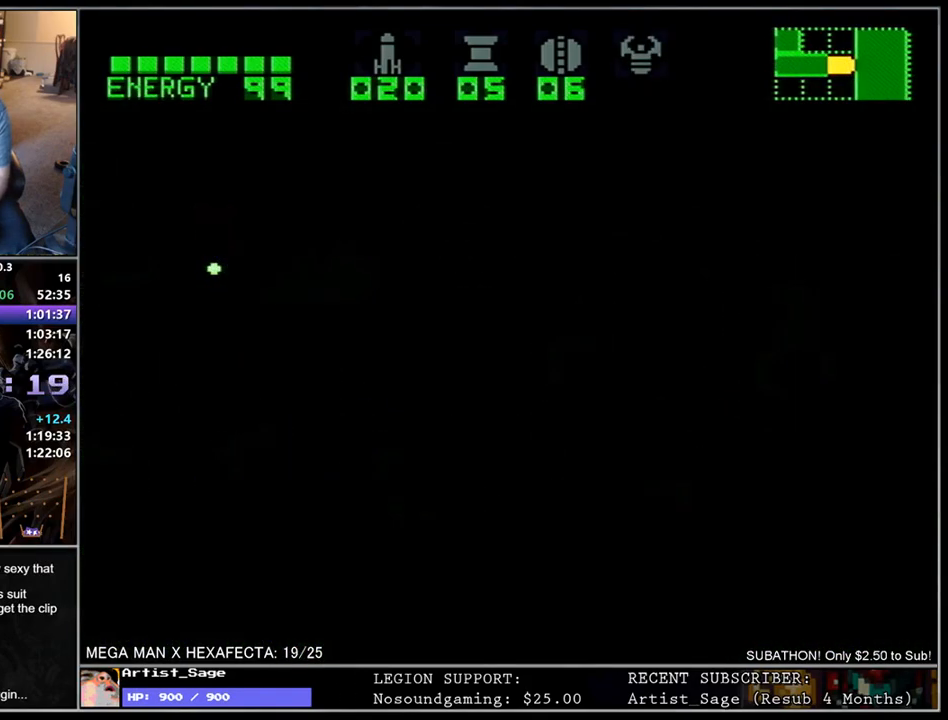
{"buttons": ["L1", "DPAD_RIGHT"], "events": []}
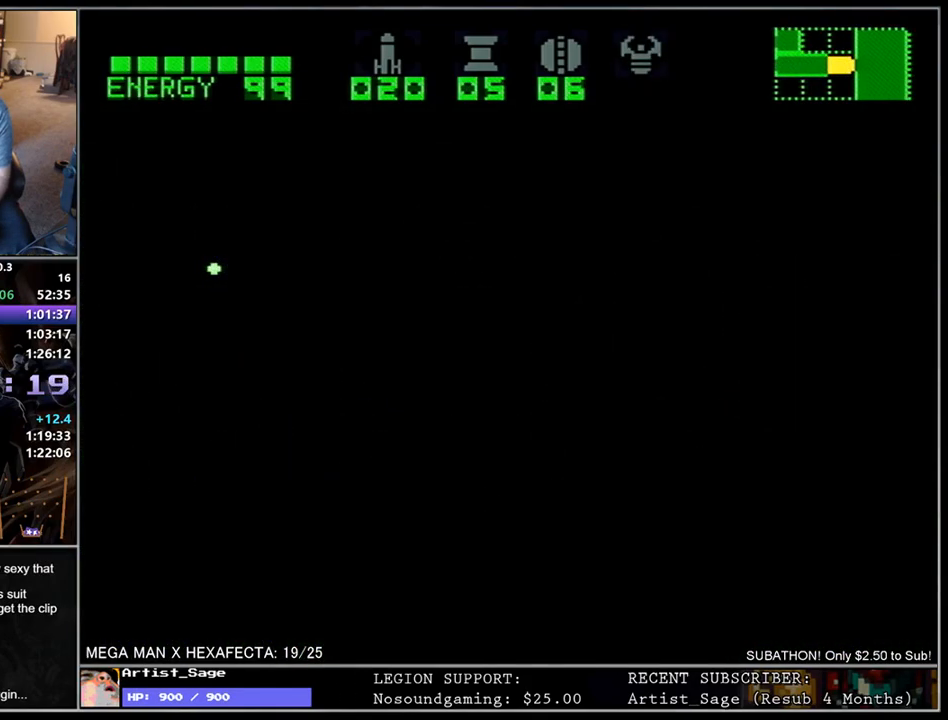
{"buttons": ["L1", "DPAD_RIGHT"], "events": []}
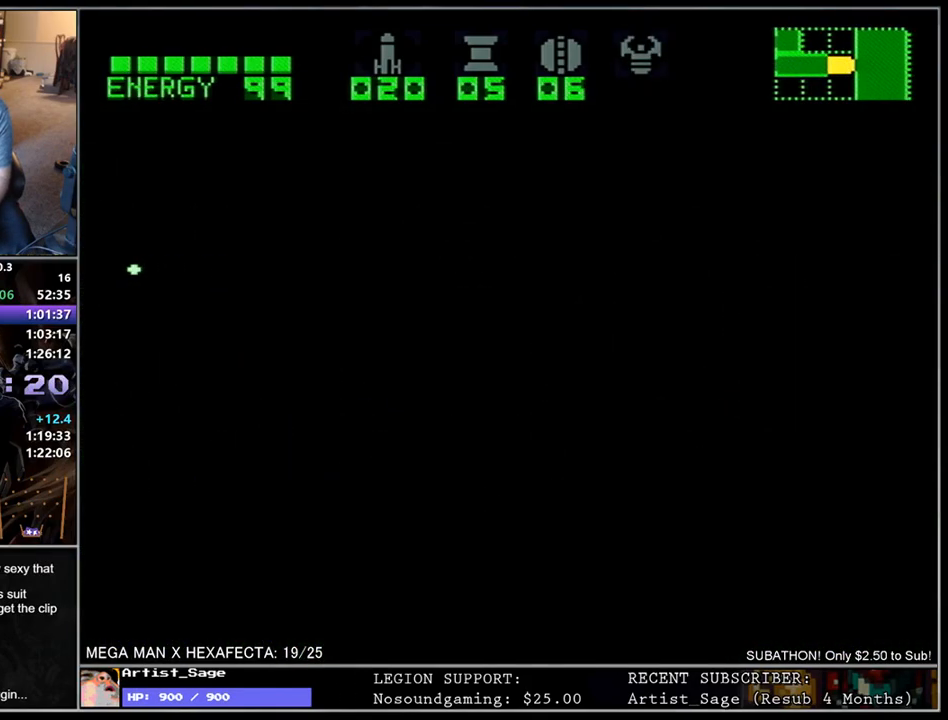
{"buttons": ["L1", "DPAD_RIGHT"], "events": []}
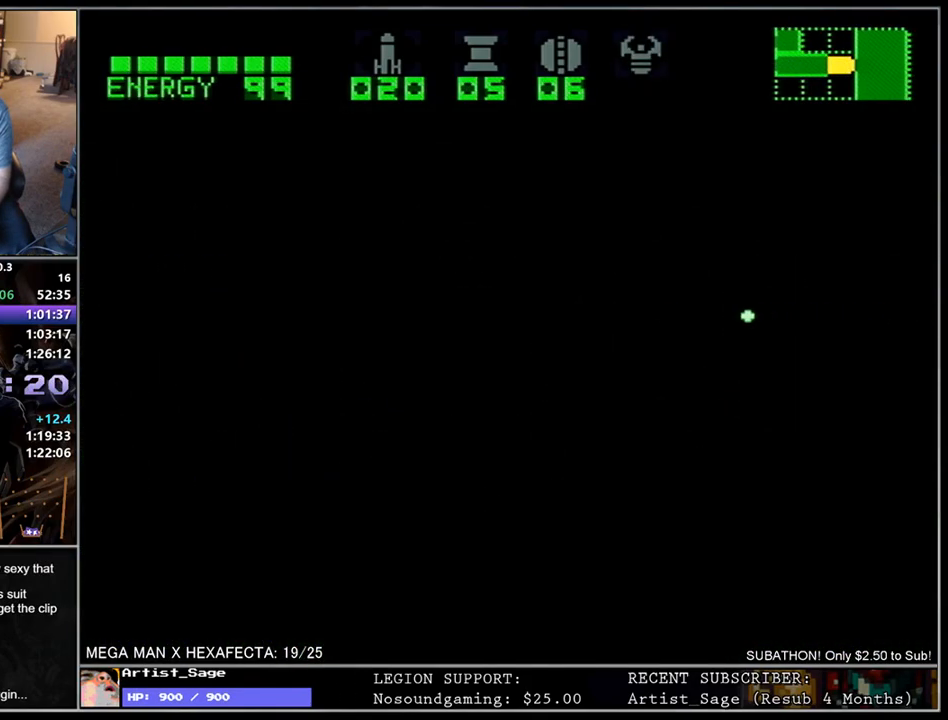
{"buttons": ["L1", "DPAD_RIGHT"], "events": []}
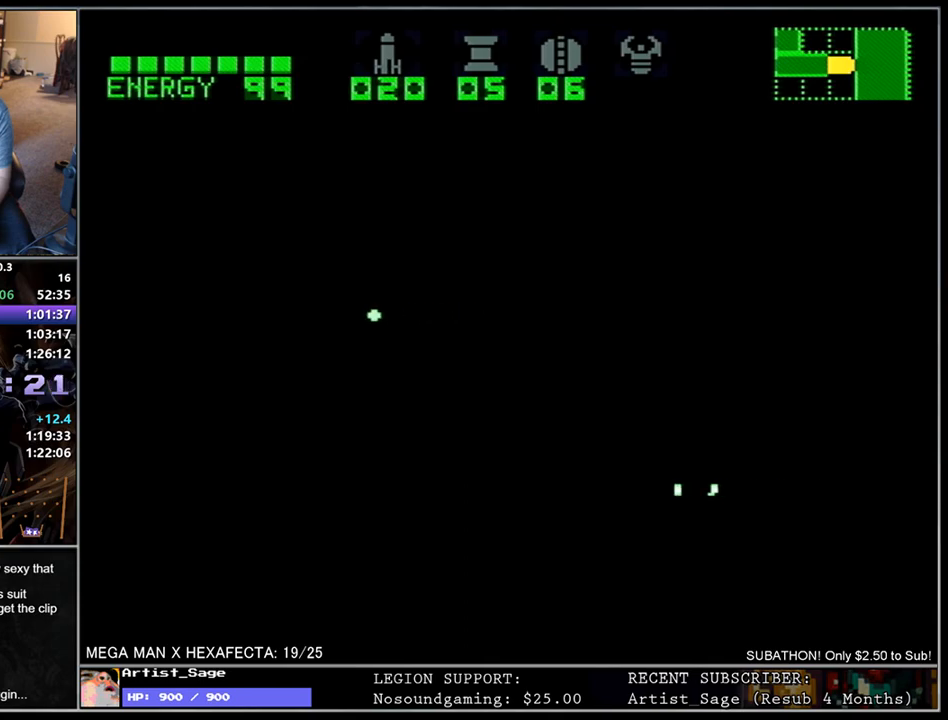
{"buttons": ["L1", "DPAD_RIGHT"], "events": []}
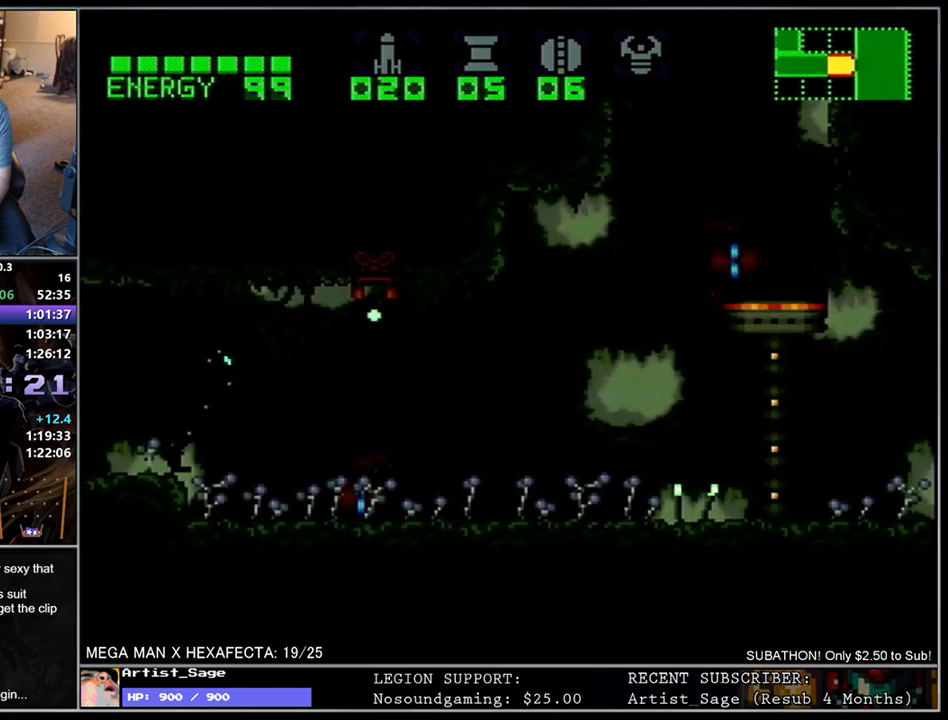
{"buttons": ["L1", "R1"], "events": [[350, "R1", "down"], [367, "DPAD_RIGHT", "up"]]}
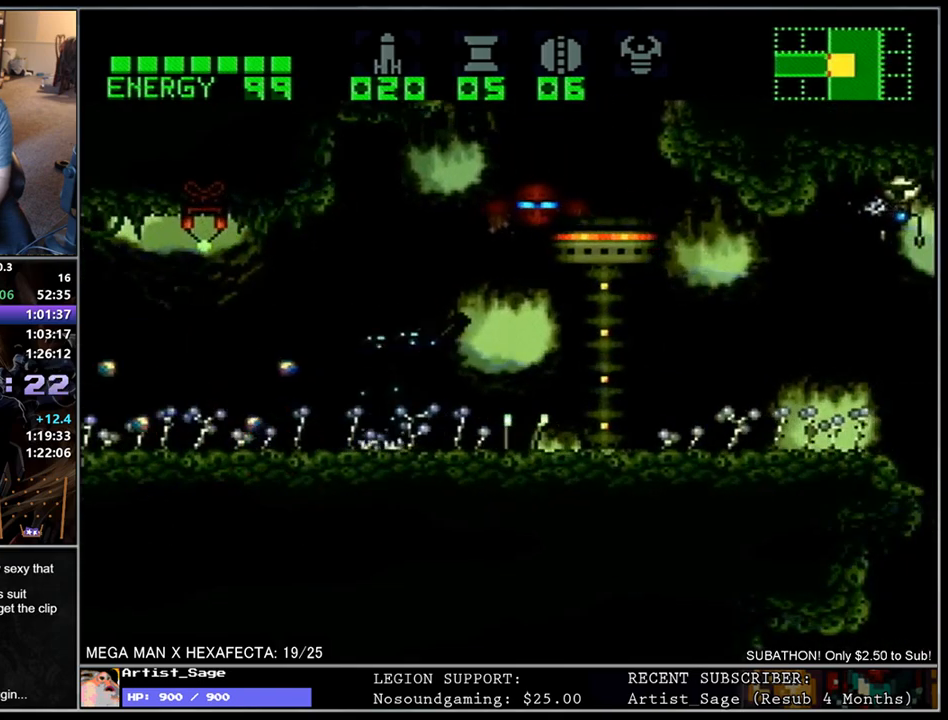
{"buttons": ["L1", "DPAD_LEFT"], "events": [[50, "R1", "up"], [183, "DPAD_RIGHT", "down"], [217, "DPAD_RIGHT", "up"], [300, "DPAD_LEFT", "down"]]}
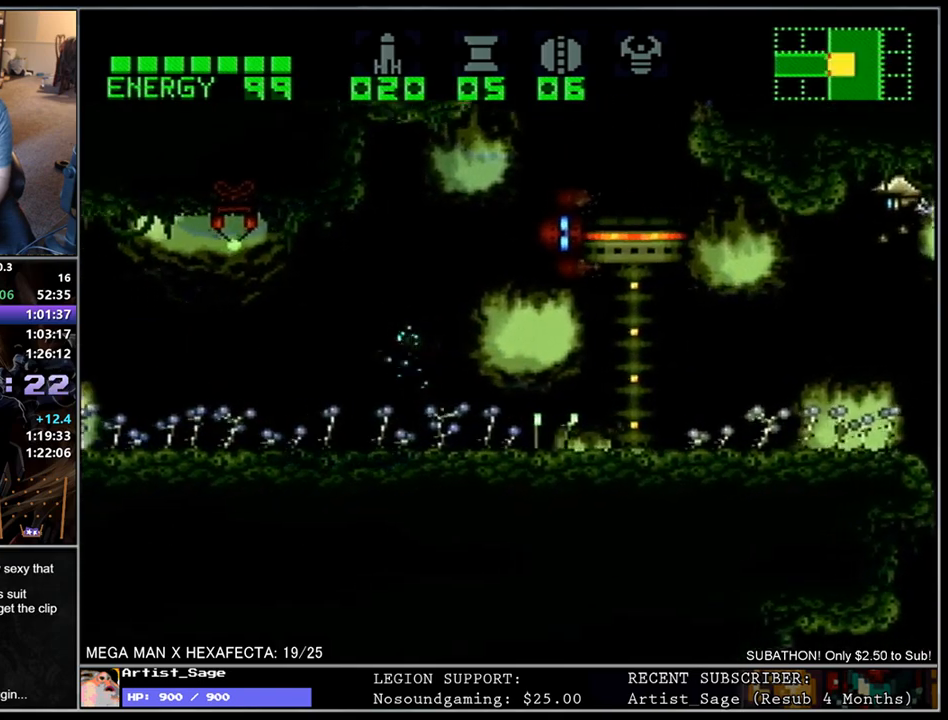
{"buttons": ["L1", "DPAD_RIGHT"], "events": [[33, "DPAD_LEFT", "up"], [50, "DPAD_RIGHT", "down"], [133, "DPAD_RIGHT", "up"], [183, "DPAD_RIGHT", "down"]]}
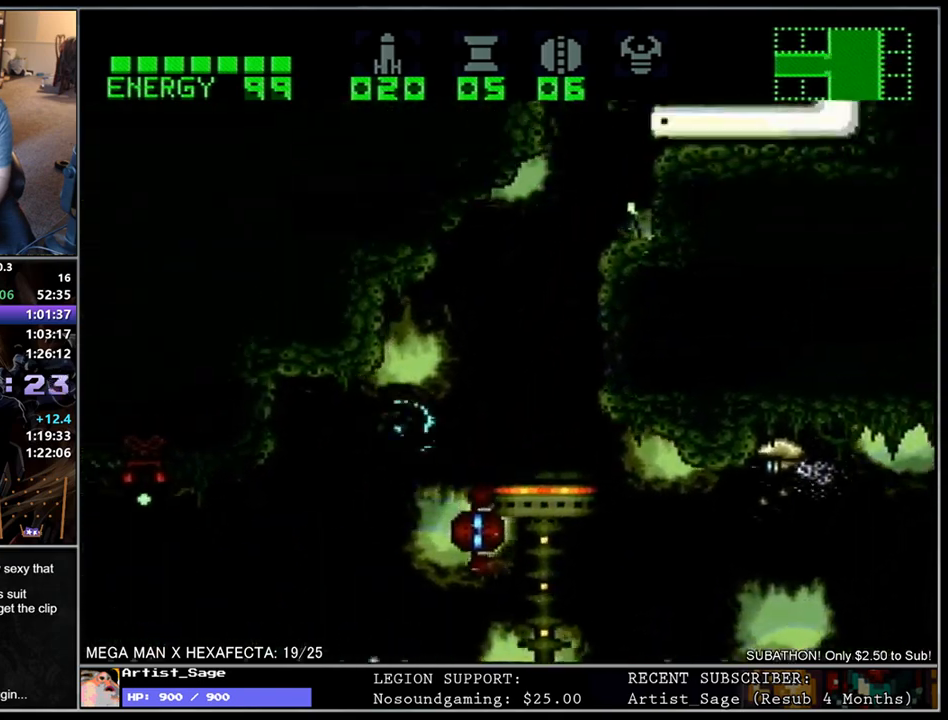
{"buttons": ["L1"], "events": [[183, "DPAD_DOWN", "down"], [267, "DPAD_DOWN", "up"], [467, "DPAD_RIGHT", "up"]]}
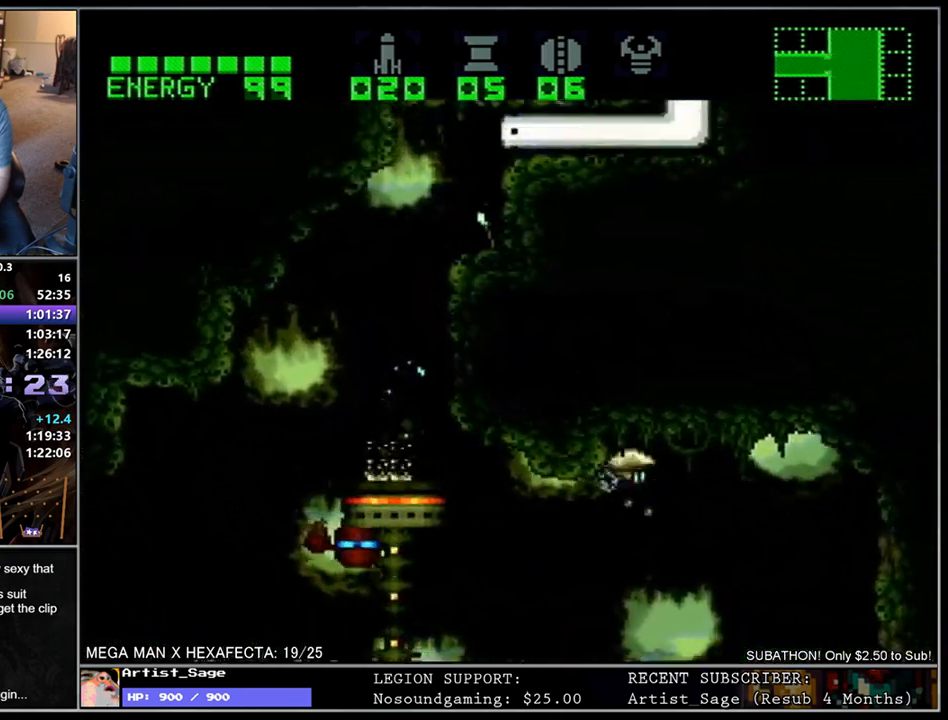
{"buttons": ["L1", "DPAD_RIGHT"], "events": [[33, "DPAD_DOWN", "down"], [100, "DPAD_DOWN", "up"], [133, "DPAD_DOWN", "down"], [150, "DPAD_RIGHT", "down"], [450, "DPAD_DOWN", "up"]]}
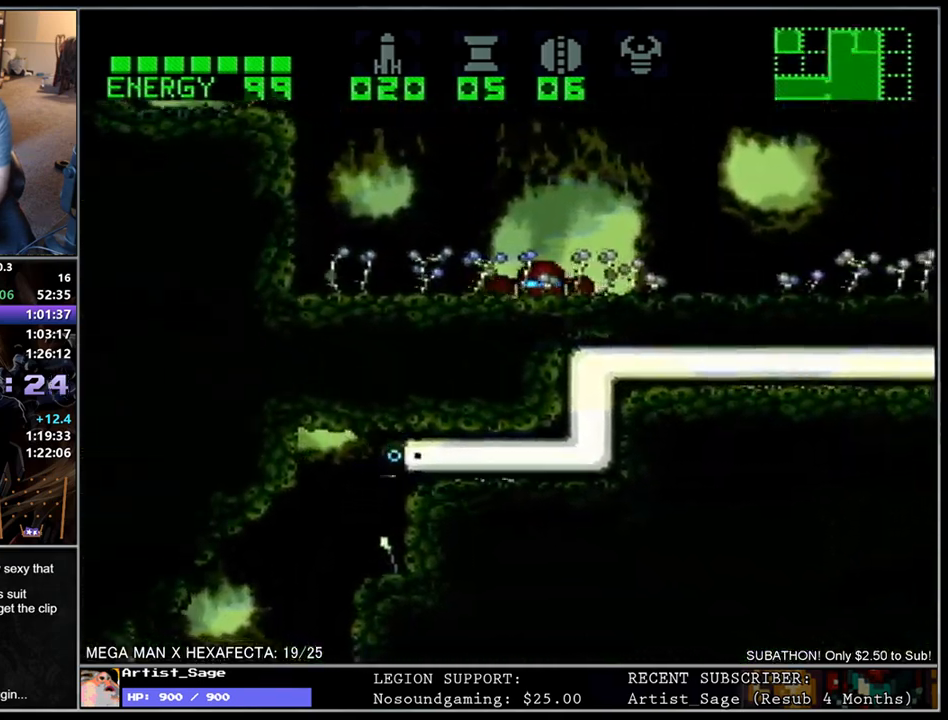
{"buttons": ["L1", "DPAD_RIGHT"], "events": []}
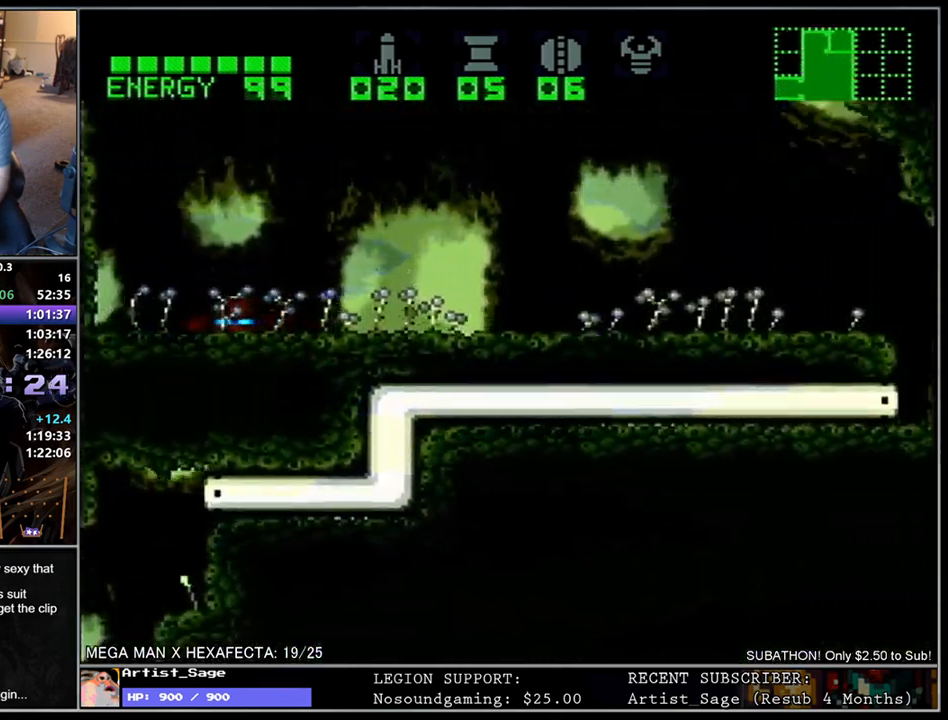
{"buttons": ["L1", "DPAD_RIGHT"], "events": []}
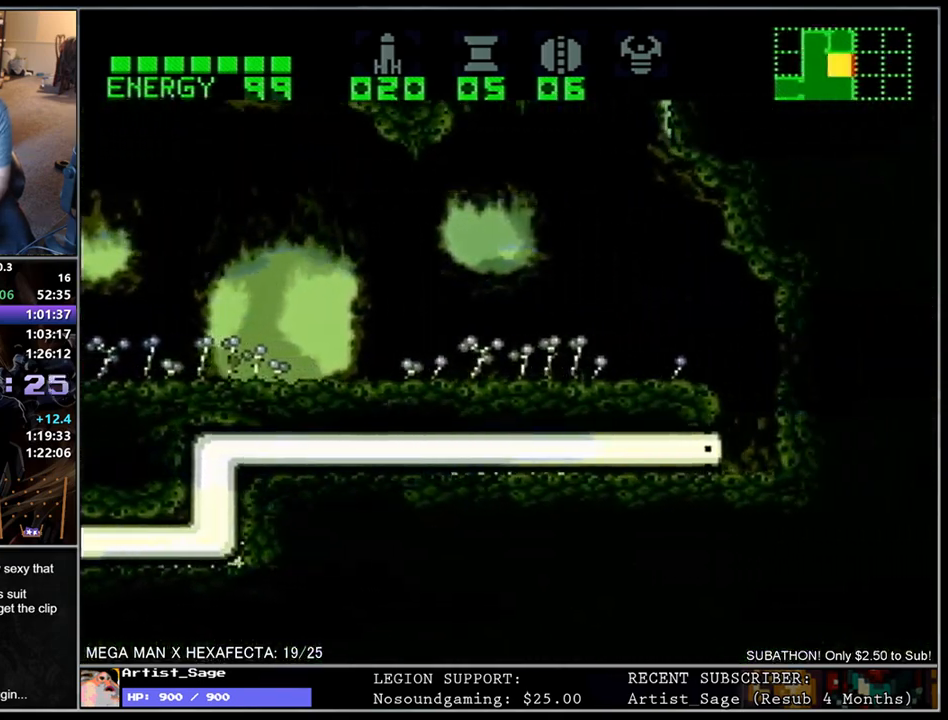
{"buttons": ["L1", "DPAD_RIGHT"], "events": []}
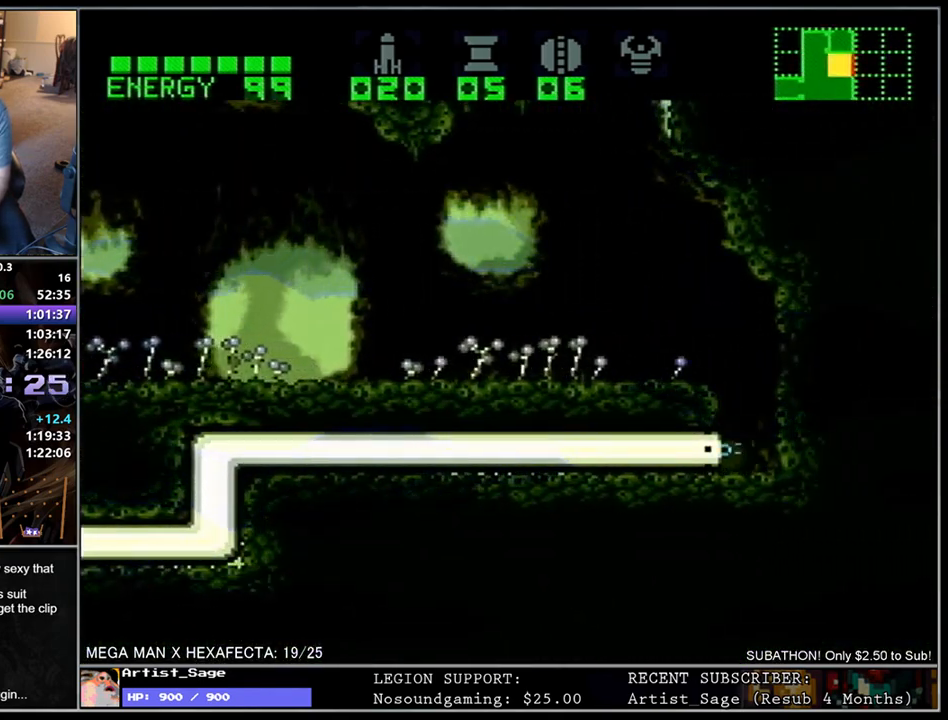
{"buttons": ["L1", "DPAD_LEFT"], "events": [[50, "DPAD_RIGHT", "up"], [117, "DPAD_LEFT", "down"], [267, "DPAD_UP", "down"], [283, "DPAD_LEFT", "up"], [333, "DPAD_LEFT", "down"], [383, "DPAD_UP", "up"]]}
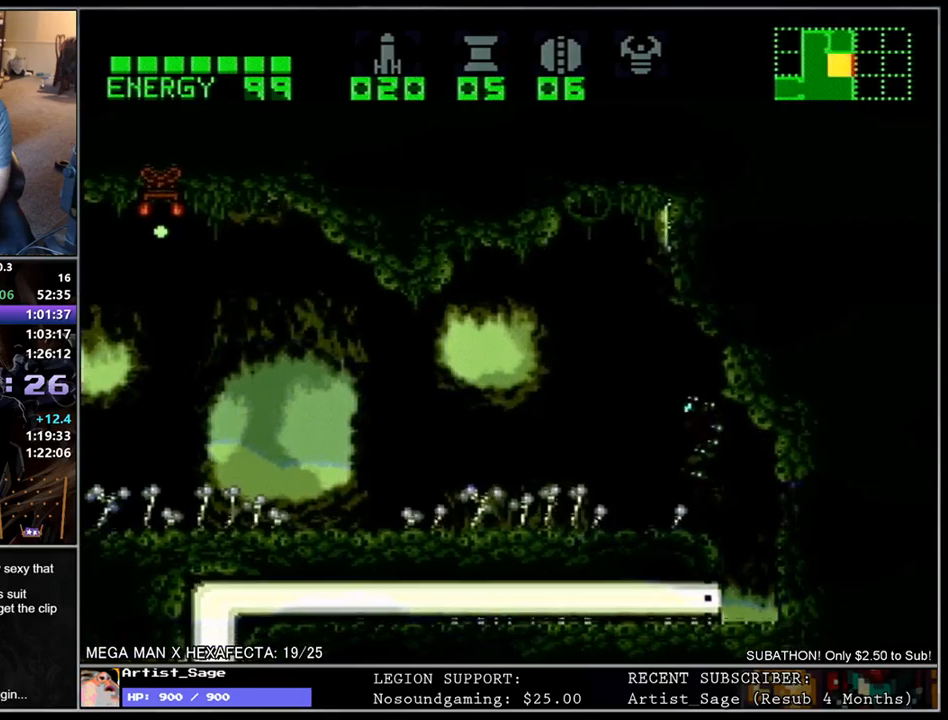
{"buttons": ["L1", "DPAD_LEFT"], "events": []}
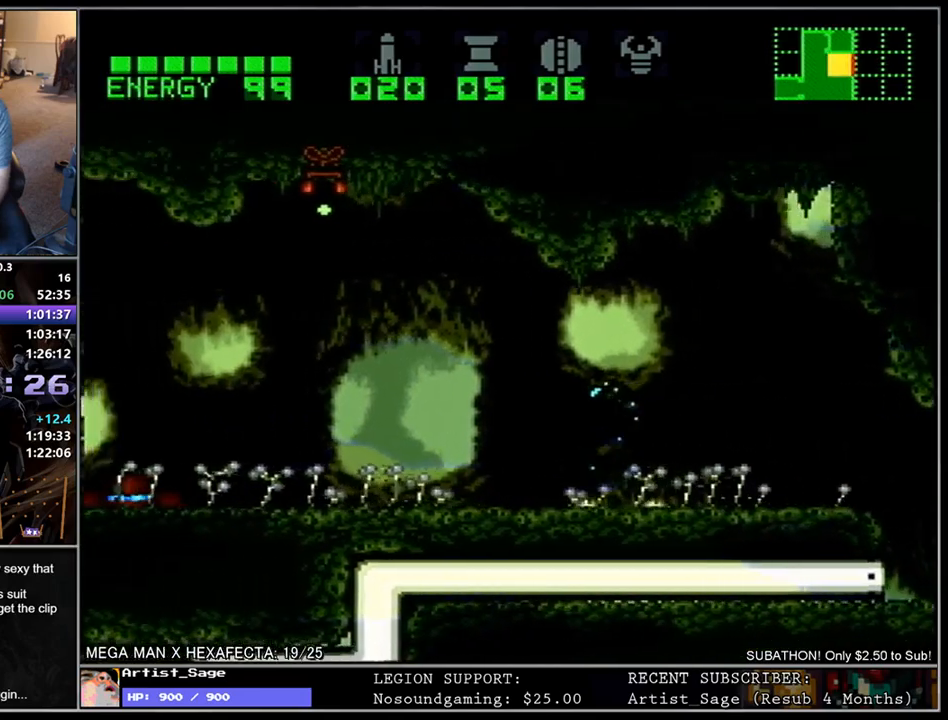
{"buttons": ["L1", "DPAD_LEFT"], "events": []}